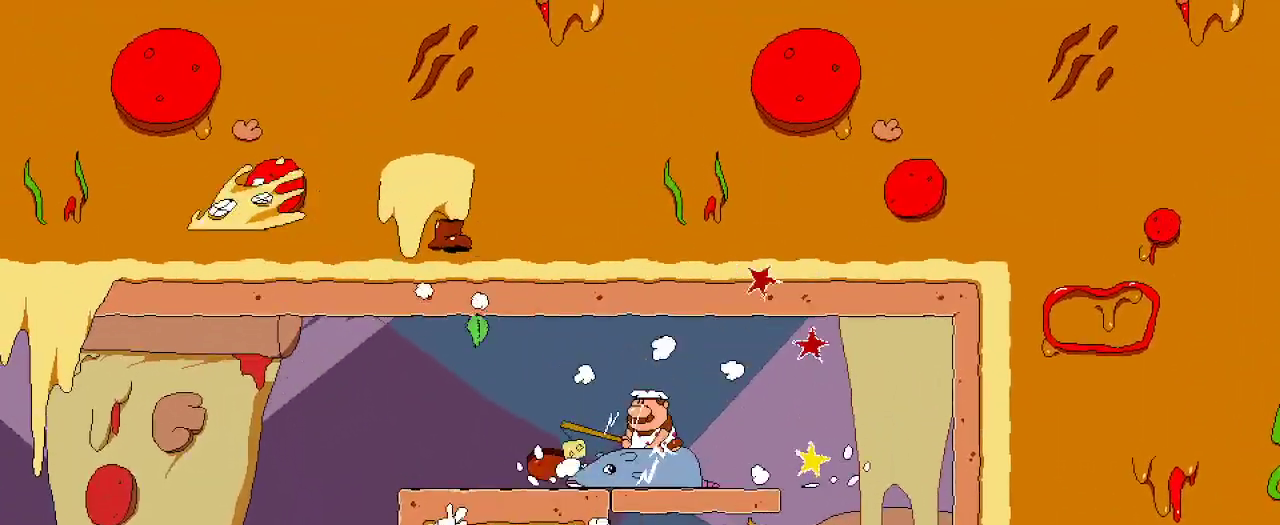
Gameplay with a controller (Xbox layout); each line is a JSON object with the inputs held at the frame after it. "events" lists button and stick changes between this image and that frame as [ms after this image, input, new state], when the widget could be followed in between. Not read: L3 R3.
{"buttons": ["R2"], "left_stick": "center", "right_stick": "center", "events": [[500, "DPAD_LEFT", "up"]]}
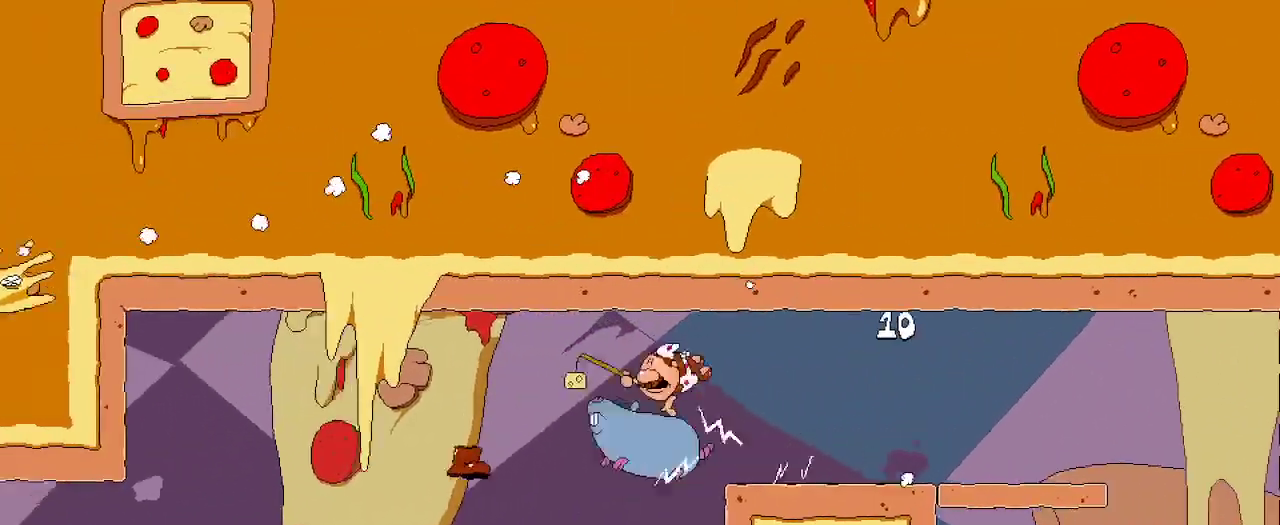
{"buttons": ["R2", "DPAD_RIGHT"], "left_stick": "center", "right_stick": "center", "events": [[100, "DPAD_RIGHT", "down"]]}
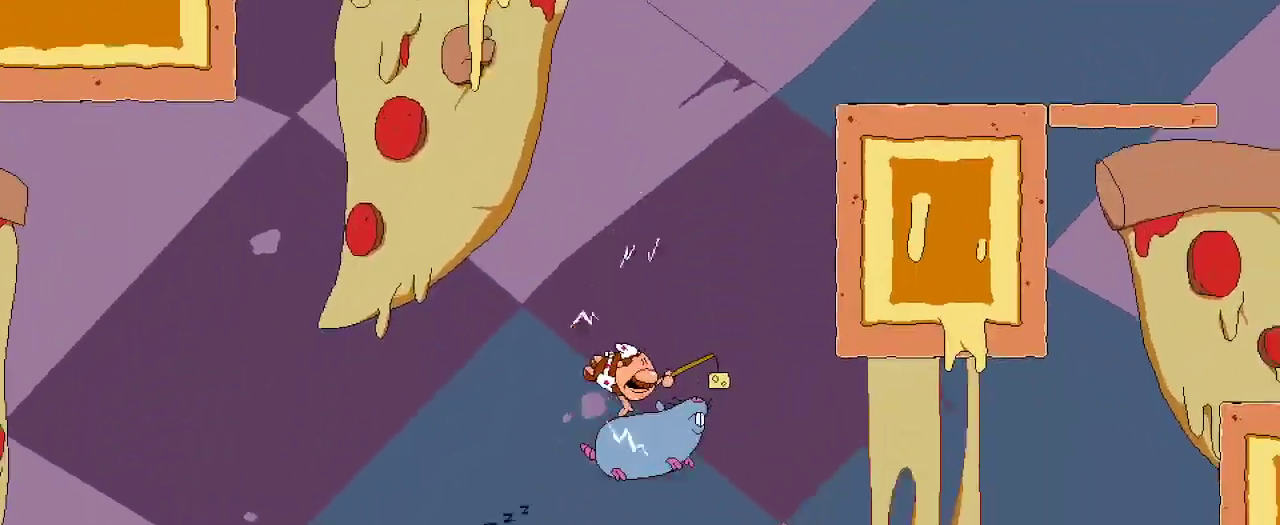
{"buttons": ["R2"], "left_stick": "center", "right_stick": "center", "events": [[367, "DPAD_RIGHT", "up"]]}
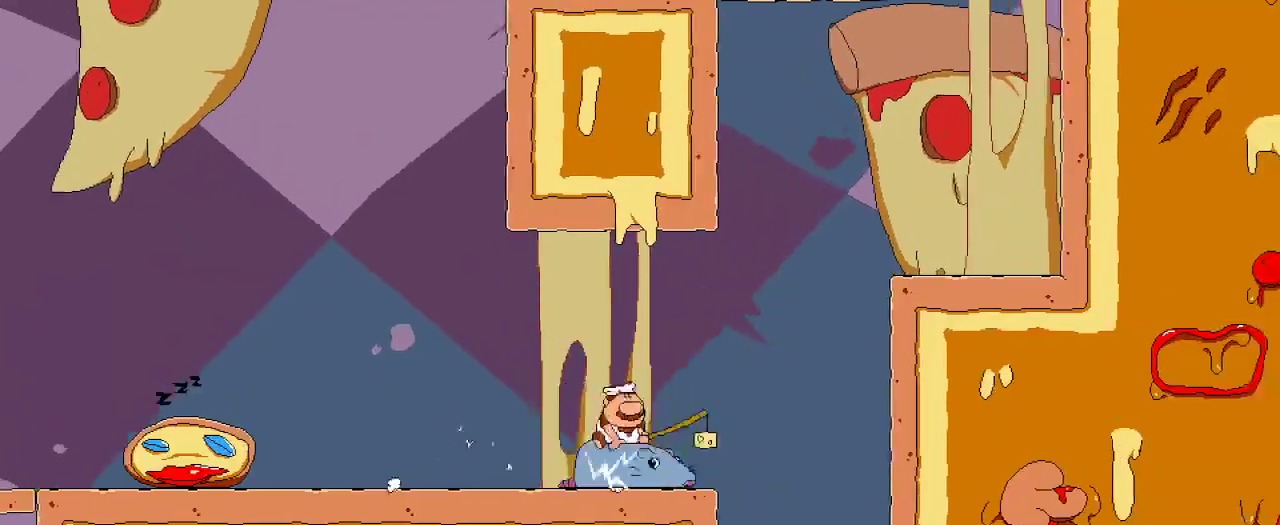
{"buttons": ["R2", "DPAD_LEFT"], "left_stick": "center", "right_stick": "center", "events": [[33, "DPAD_LEFT", "down"]]}
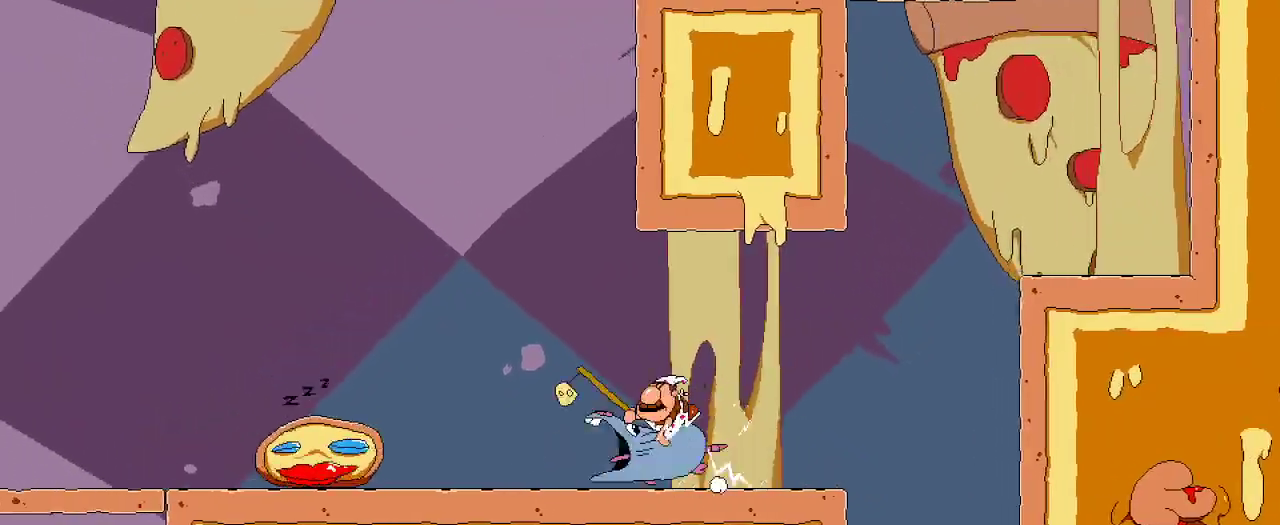
{"buttons": ["R2", "DPAD_LEFT"], "left_stick": "center", "right_stick": "center", "events": []}
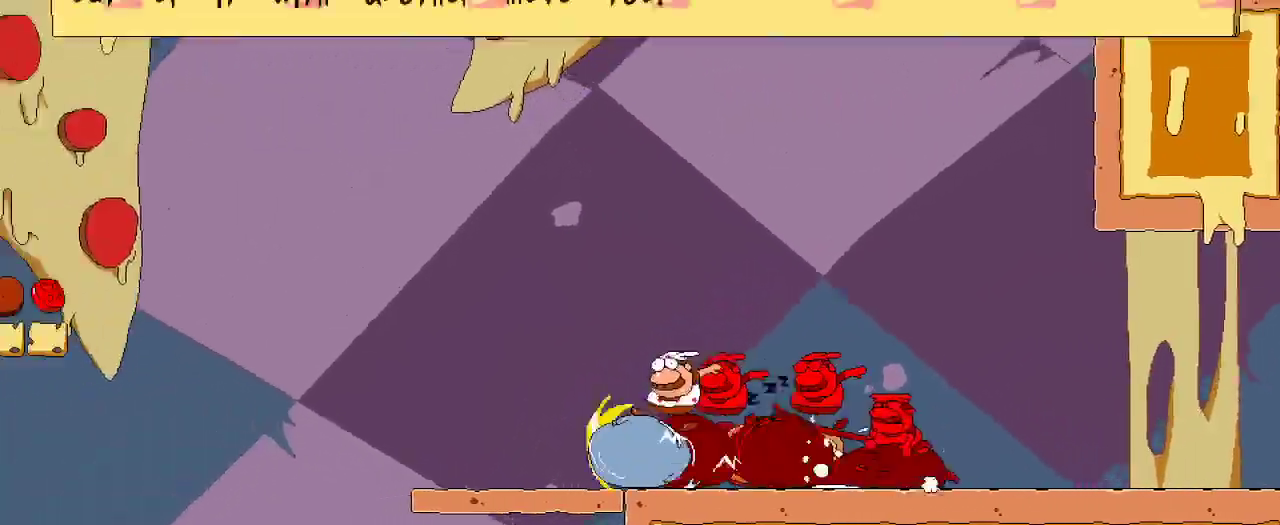
{"buttons": ["R2", "DPAD_LEFT"], "left_stick": "center", "right_stick": "center", "events": [[200, "A", "down"], [500, "A", "up"]]}
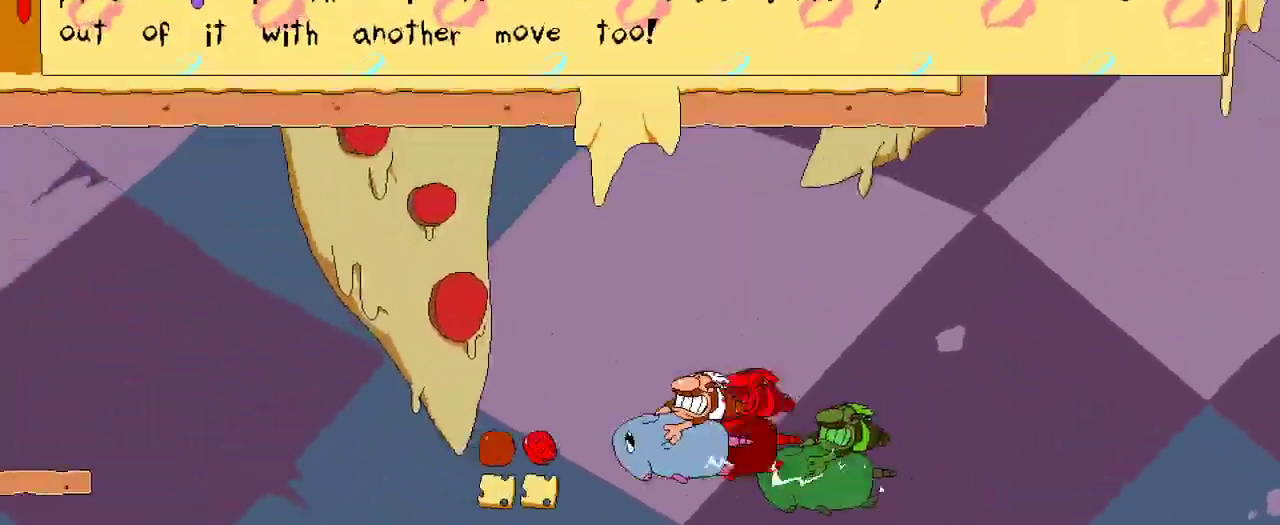
{"buttons": ["A", "R2", "DPAD_LEFT"], "left_stick": "center", "right_stick": "center", "events": [[267, "A", "down"]]}
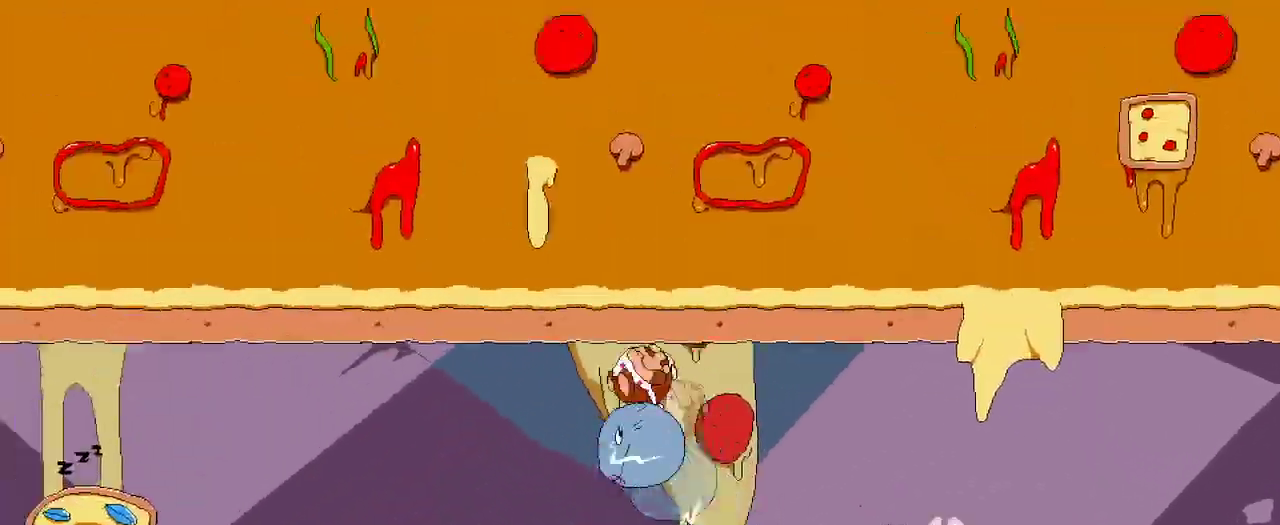
{"buttons": ["R2", "DPAD_LEFT"], "left_stick": "center", "right_stick": "center", "events": [[300, "DPAD_UP", "down"], [300, "X", "down"], [333, "A", "up"], [400, "DPAD_UP", "up"], [400, "X", "up"]]}
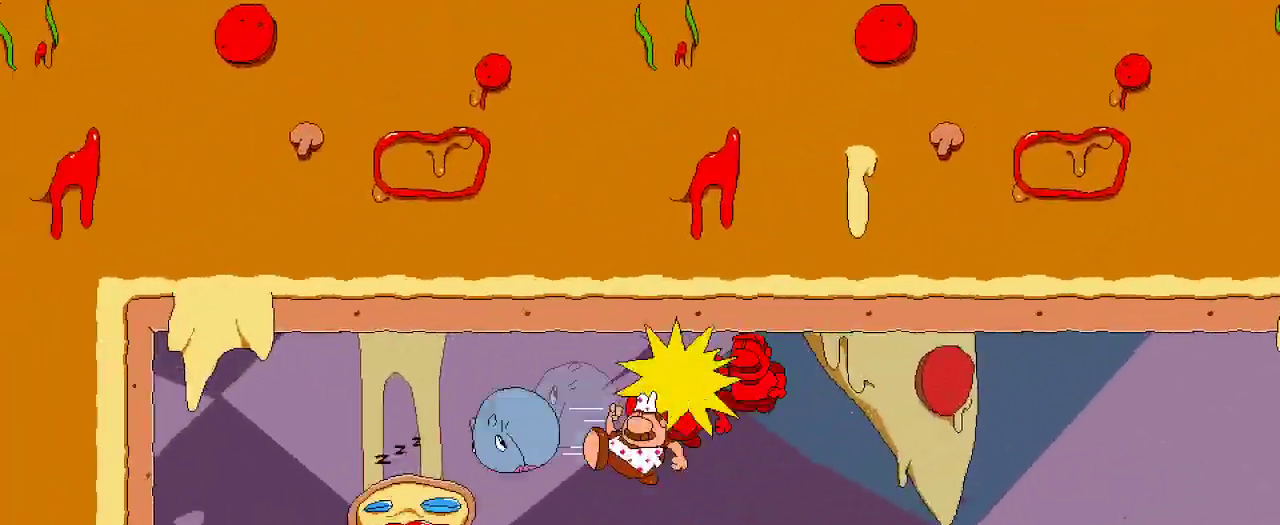
{"buttons": ["R2", "DPAD_LEFT"], "left_stick": "center", "right_stick": "center", "events": []}
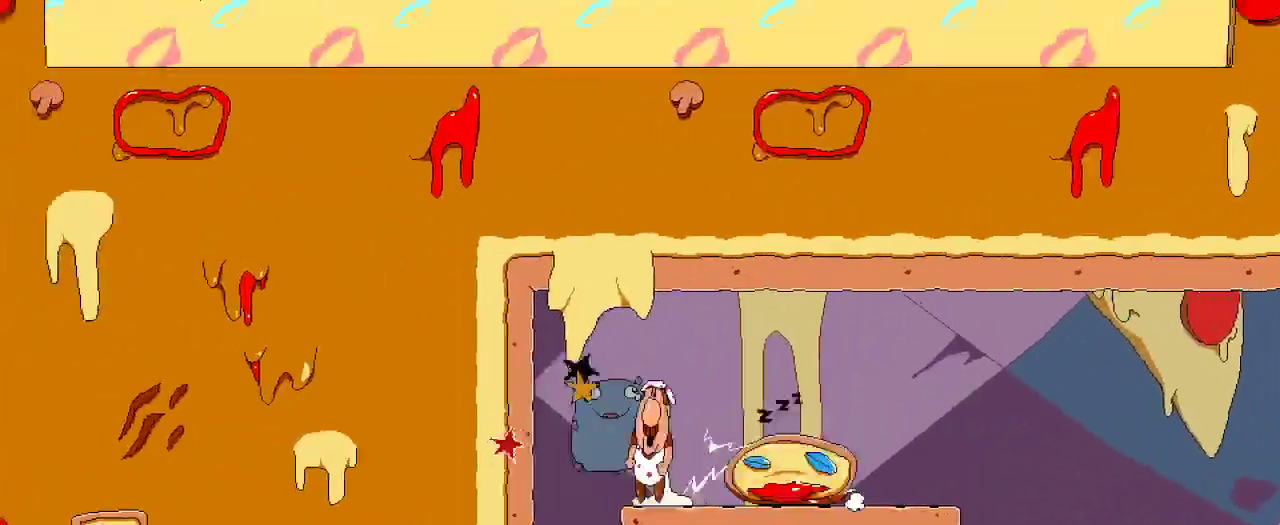
{"buttons": ["R2", "DPAD_DOWN"], "left_stick": "center", "right_stick": "center", "events": [[33, "A", "down"], [100, "DPAD_LEFT", "up"], [267, "A", "up"], [267, "DPAD_DOWN", "down"]]}
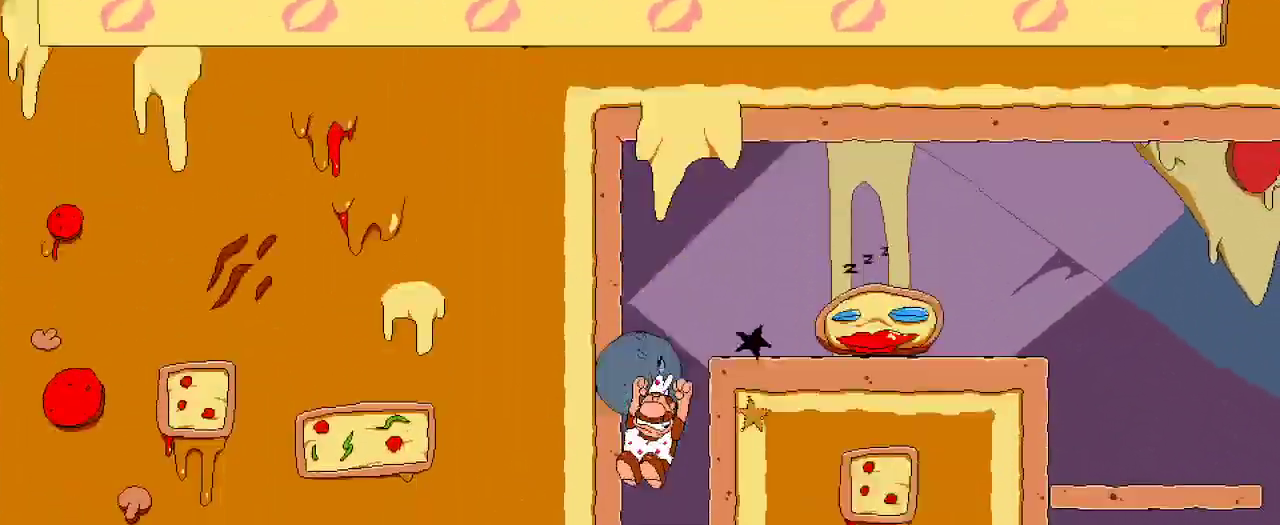
{"buttons": ["X", "R2", "DPAD_UP", "DPAD_LEFT"], "left_stick": "center", "right_stick": "center", "events": [[100, "DPAD_DOWN", "up"], [267, "DPAD_UP", "down"], [367, "X", "down"], [400, "DPAD_LEFT", "down"]]}
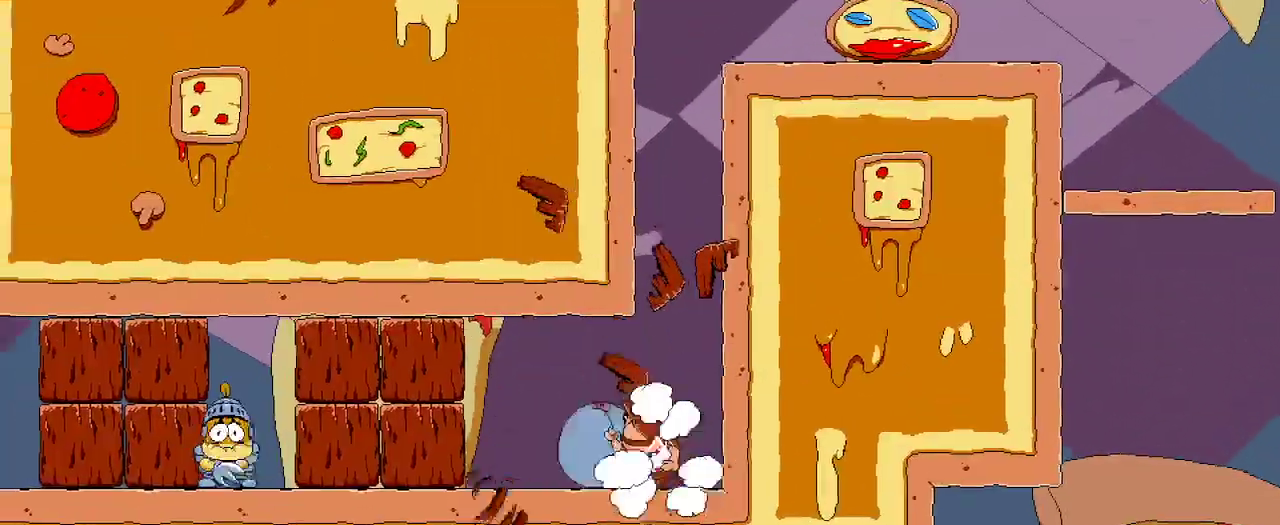
{"buttons": ["R2", "DPAD_LEFT"], "left_stick": "center", "right_stick": "center", "events": [[33, "DPAD_UP", "up"], [33, "X", "up"]]}
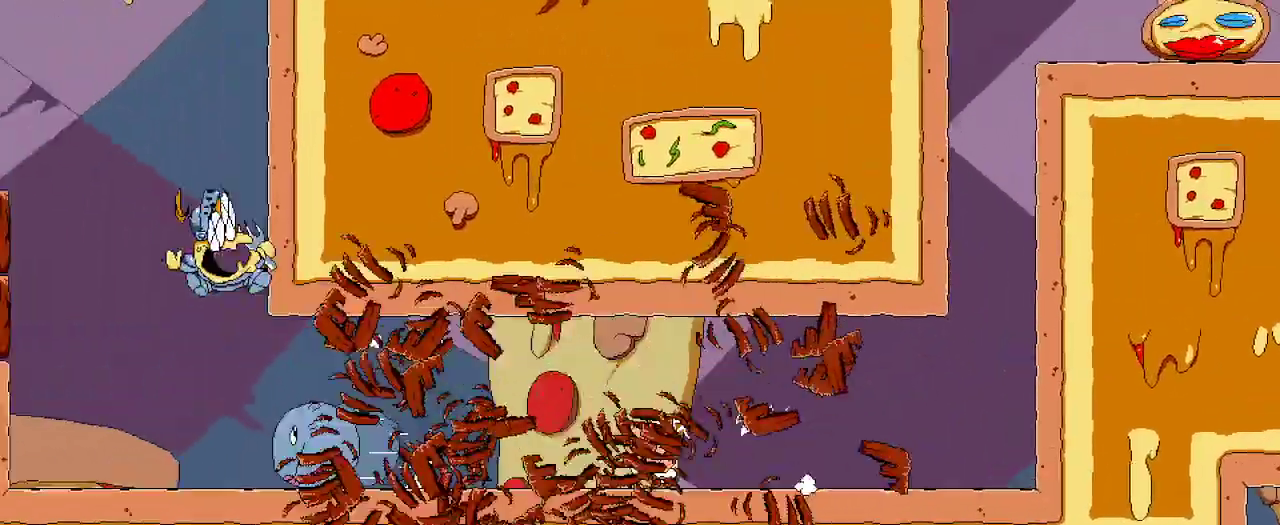
{"buttons": ["A", "R2", "DPAD_LEFT"], "left_stick": "center", "right_stick": "center", "events": [[433, "A", "down"]]}
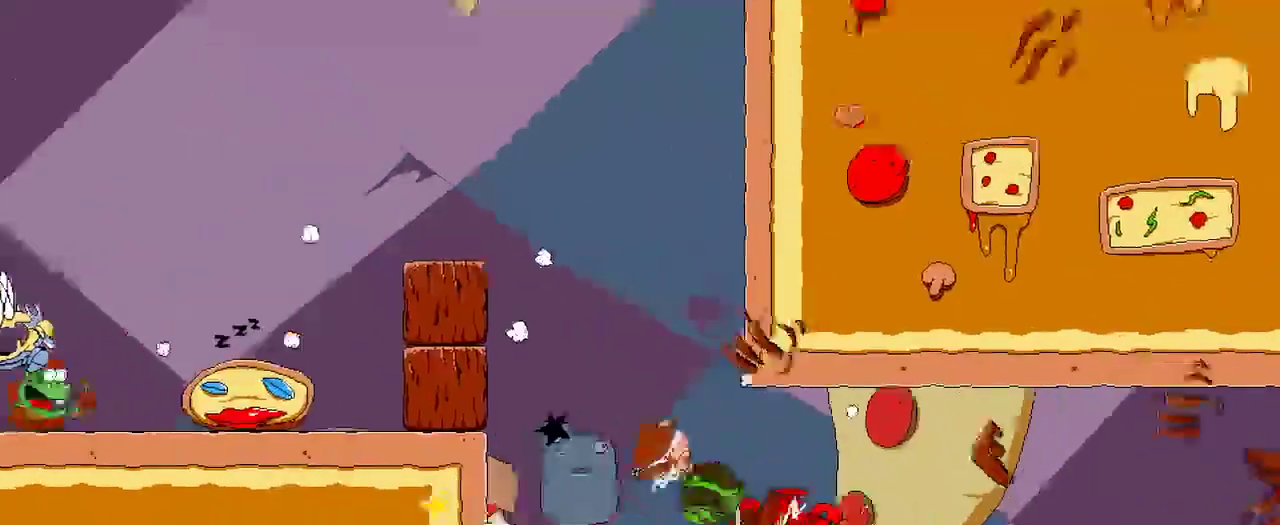
{"buttons": ["R2", "DPAD_LEFT"], "left_stick": "center", "right_stick": "center", "events": [[233, "A", "up"]]}
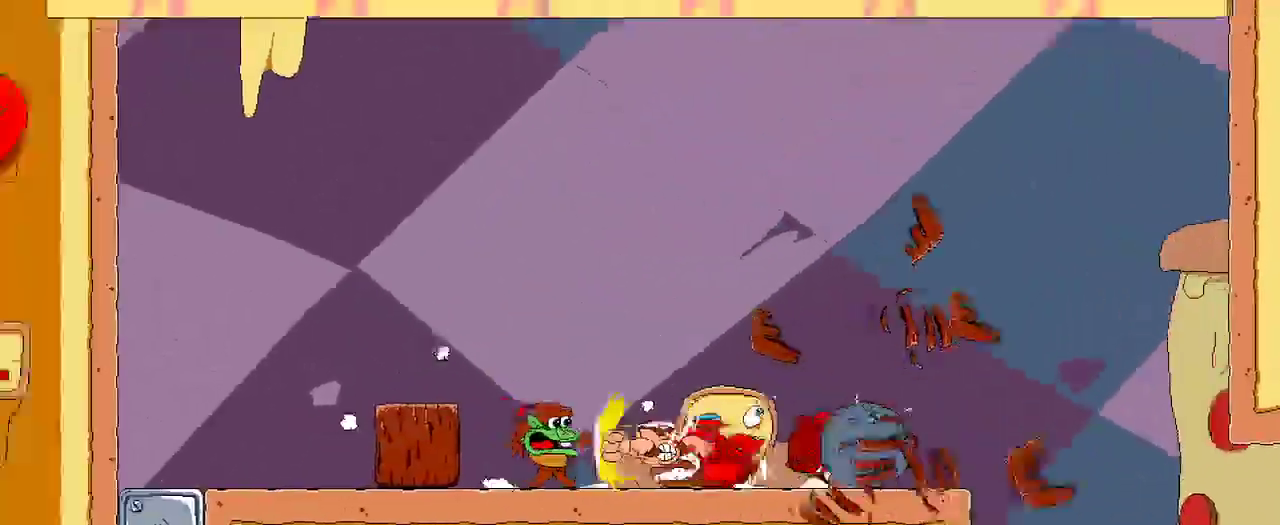
{"buttons": ["A", "R2"], "left_stick": "center", "right_stick": "center", "events": [[367, "A", "down"], [433, "DPAD_LEFT", "up"]]}
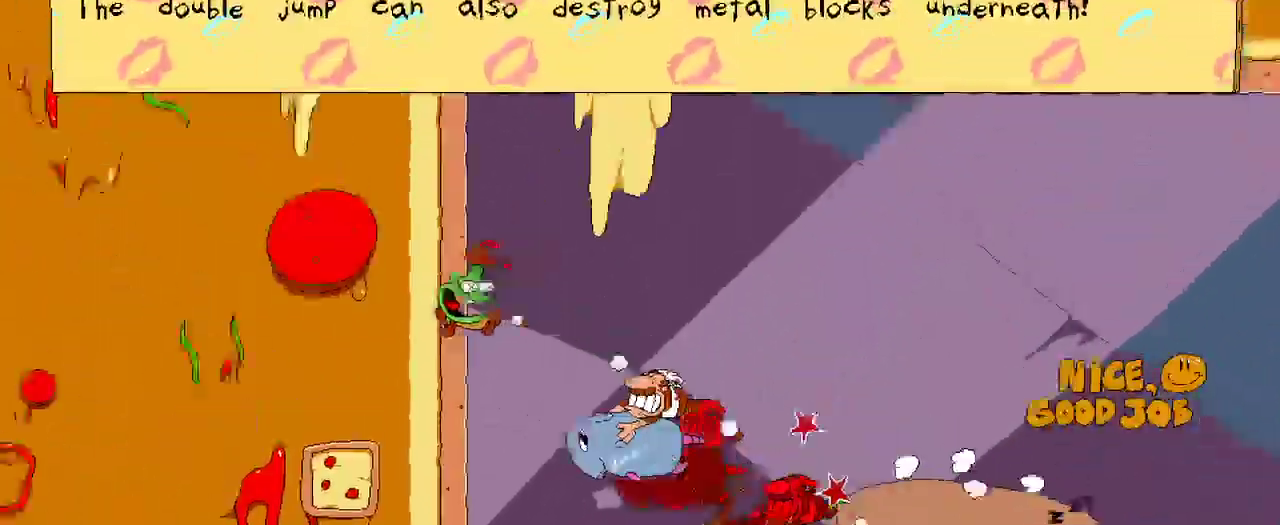
{"buttons": ["R2", "DPAD_LEFT"], "left_stick": "center", "right_stick": "center", "events": [[200, "A", "up"], [267, "A", "down"], [467, "DPAD_LEFT", "down"], [500, "A", "up"]]}
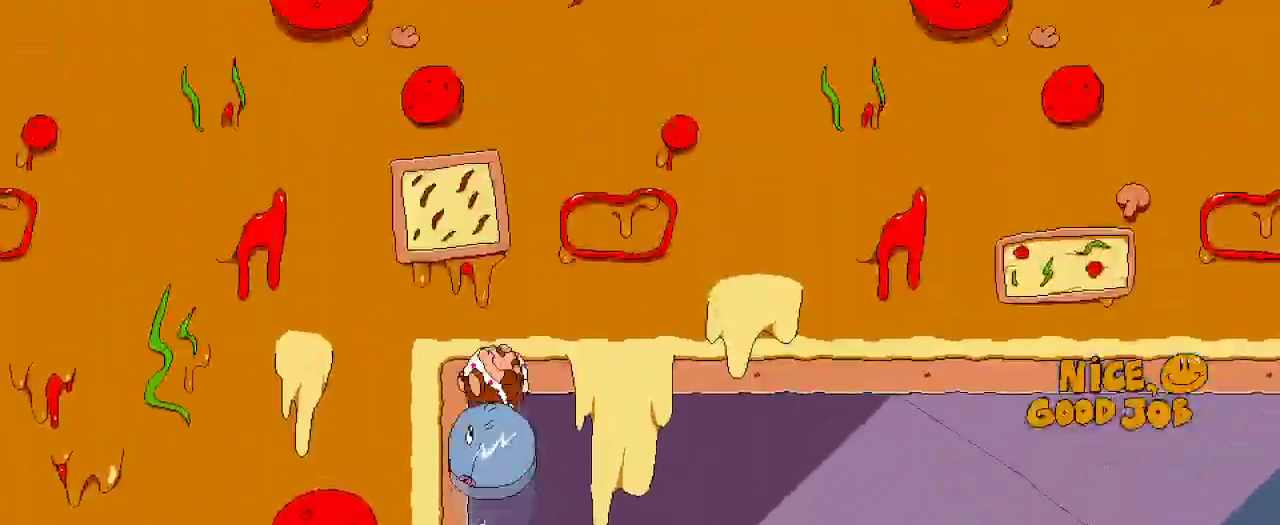
{"buttons": ["R2"], "left_stick": "center", "right_stick": "center", "events": [[33, "DPAD_LEFT", "up"]]}
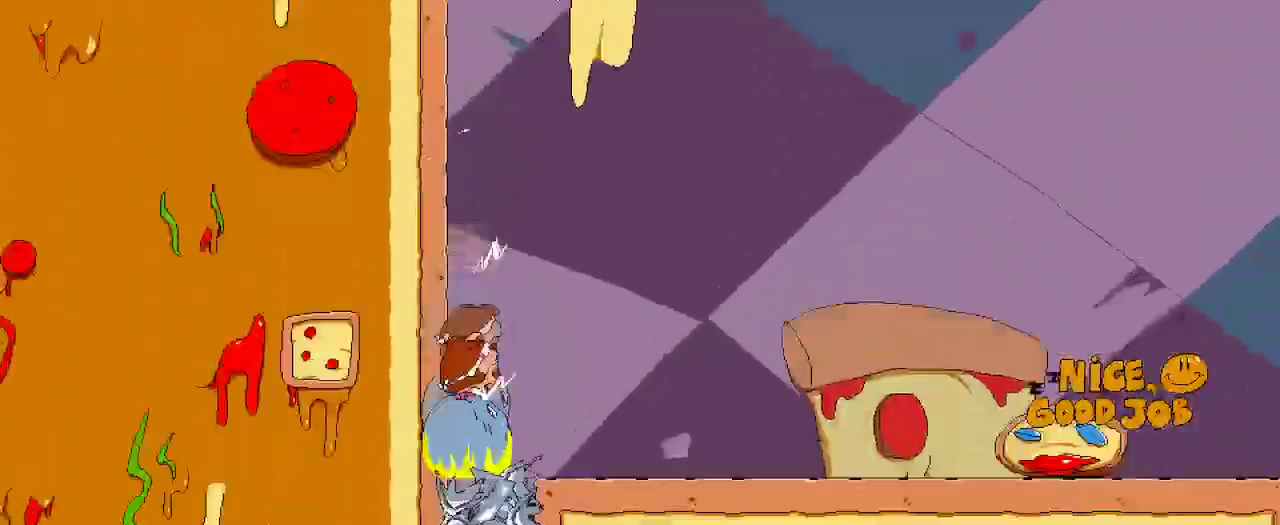
{"buttons": ["R2", "DPAD_RIGHT"], "left_stick": "center", "right_stick": "center", "events": [[367, "DPAD_RIGHT", "down"]]}
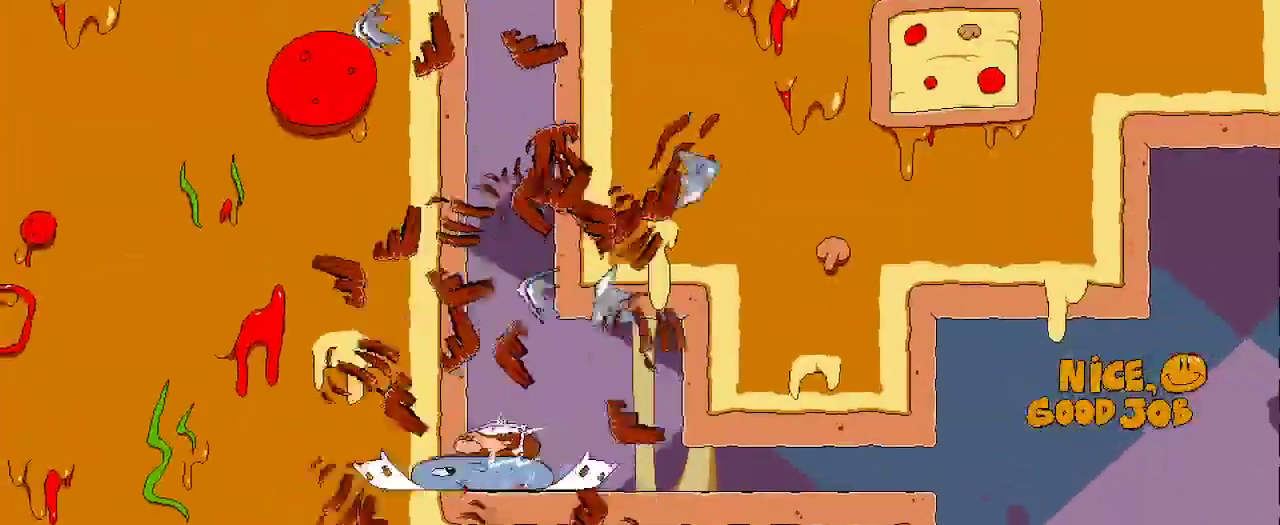
{"buttons": ["R2", "DPAD_DOWN", "DPAD_RIGHT"], "left_stick": "center", "right_stick": "center", "events": [[400, "DPAD_DOWN", "down"]]}
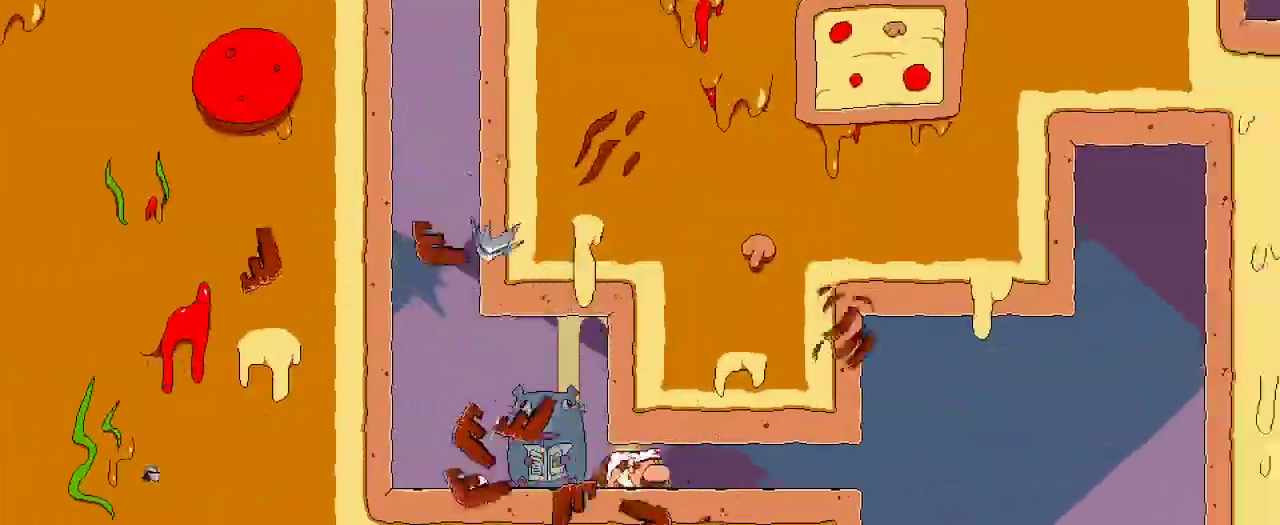
{"buttons": ["R2"], "left_stick": "center", "right_stick": "center", "events": [[100, "DPAD_DOWN", "up"], [433, "DPAD_RIGHT", "up"]]}
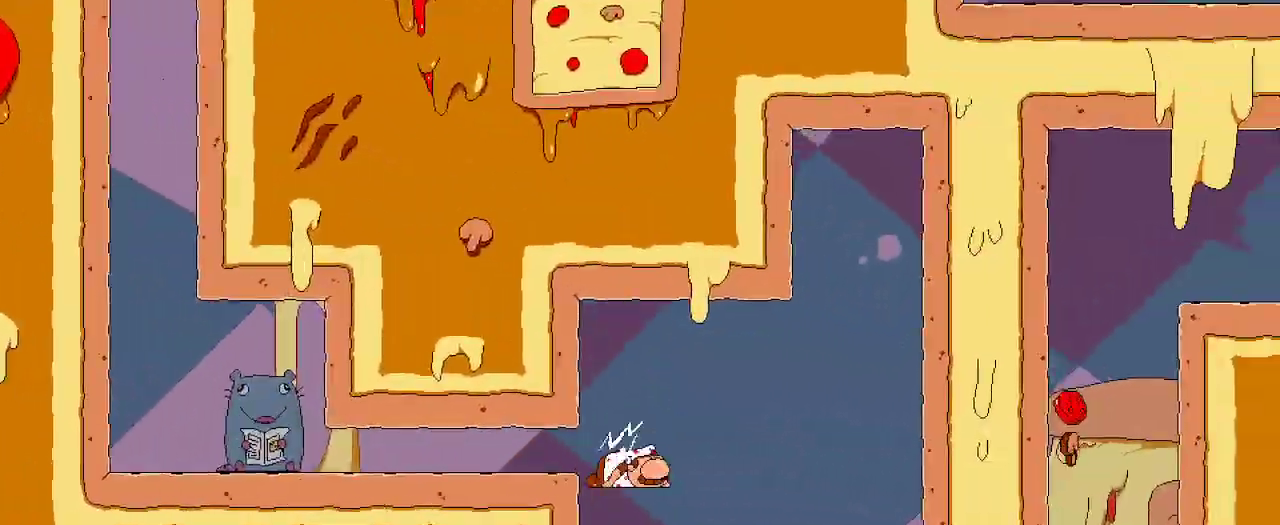
{"buttons": ["R2"], "left_stick": "center", "right_stick": "center", "events": [[133, "DPAD_RIGHT", "down"], [333, "DPAD_RIGHT", "up"]]}
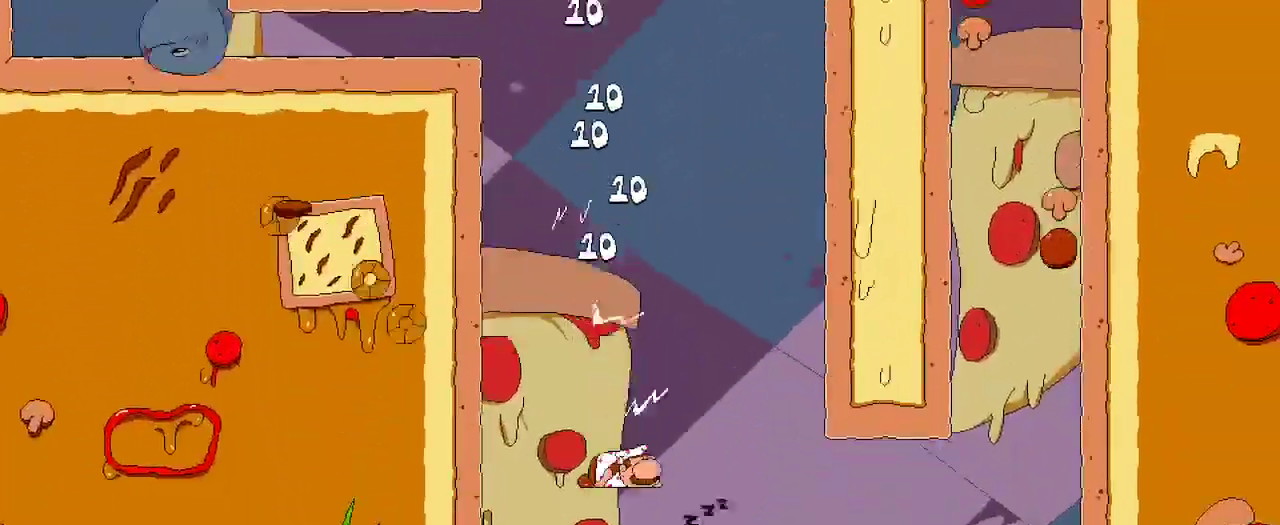
{"buttons": ["X", "R2", "DPAD_RIGHT"], "left_stick": "center", "right_stick": "center", "events": [[333, "DPAD_UP", "down"], [333, "X", "down"], [400, "DPAD_RIGHT", "down"], [467, "DPAD_UP", "up"]]}
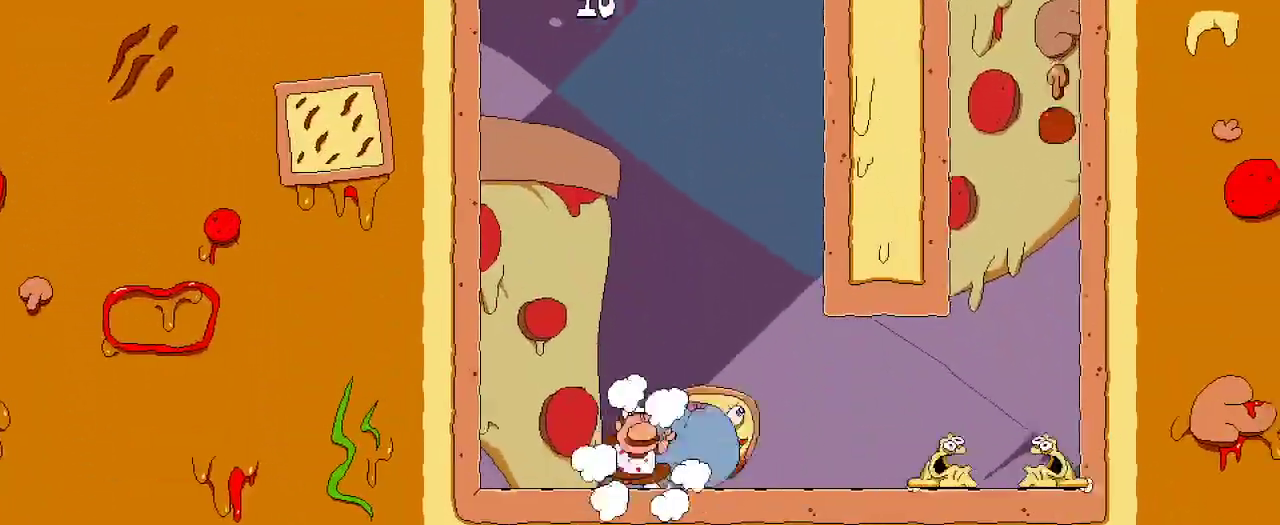
{"buttons": ["R2", "DPAD_RIGHT"], "left_stick": "center", "right_stick": "center", "events": [[33, "X", "up"], [300, "DPAD_RIGHT", "up"], [500, "DPAD_RIGHT", "down"]]}
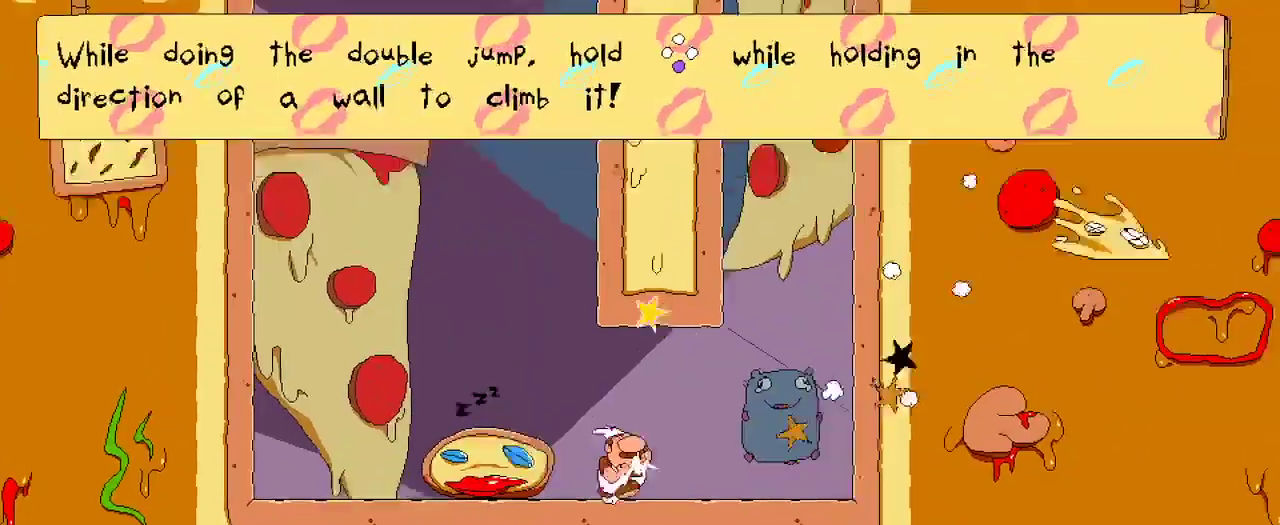
{"buttons": ["R2"], "left_stick": "center", "right_stick": "center", "events": [[200, "DPAD_RIGHT", "up"]]}
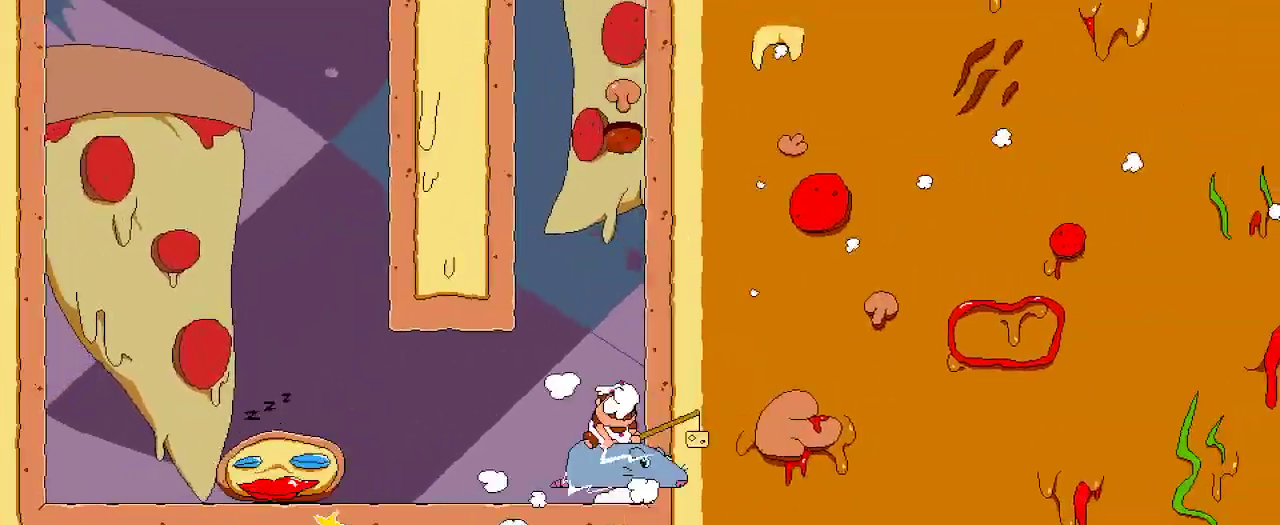
{"buttons": ["A", "R2", "DPAD_RIGHT"], "left_stick": "center", "right_stick": "center", "events": [[33, "A", "down"], [133, "A", "up"], [200, "A", "down"], [467, "DPAD_RIGHT", "down"]]}
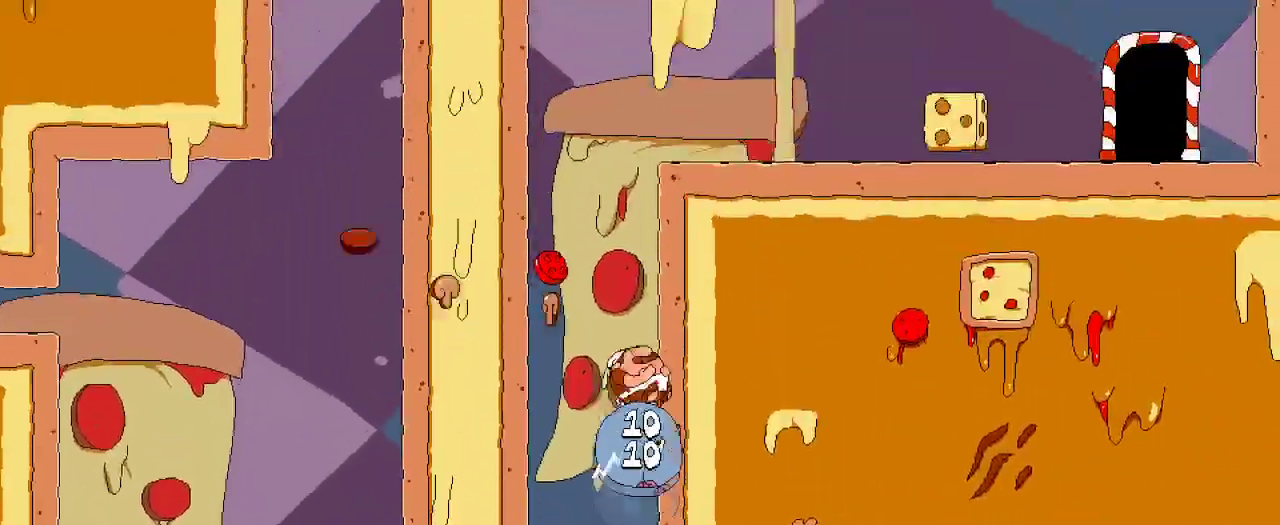
{"buttons": ["A", "R2", "DPAD_LEFT"], "left_stick": "center", "right_stick": "center", "events": [[500, "DPAD_LEFT", "down"], [500, "DPAD_RIGHT", "up"]]}
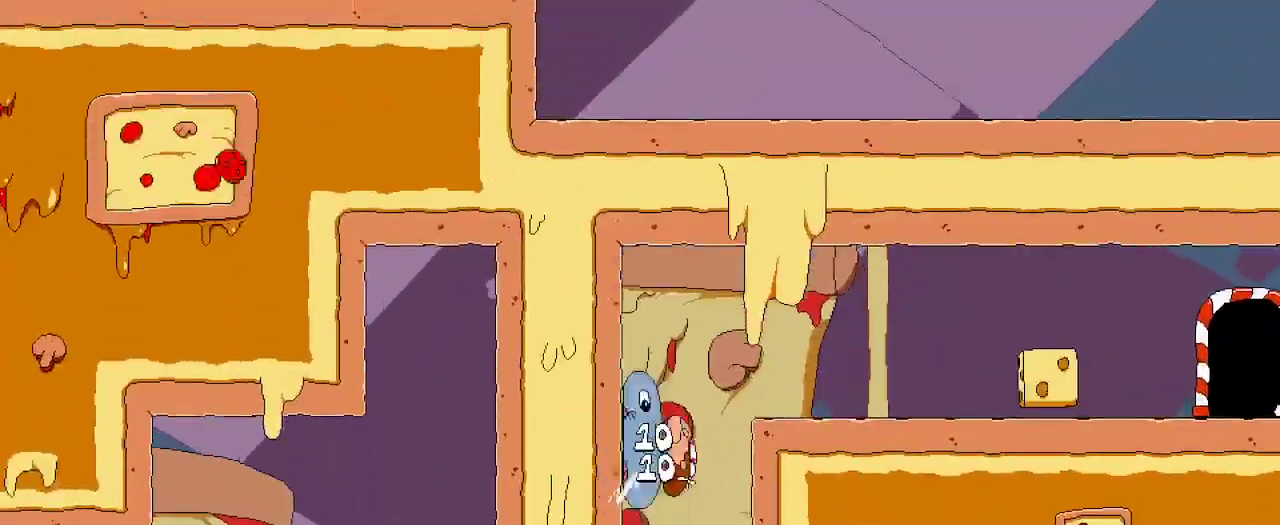
{"buttons": ["R2", "DPAD_RIGHT"], "left_stick": "center", "right_stick": "center", "events": [[200, "DPAD_LEFT", "up"], [300, "DPAD_RIGHT", "down"], [367, "A", "up"]]}
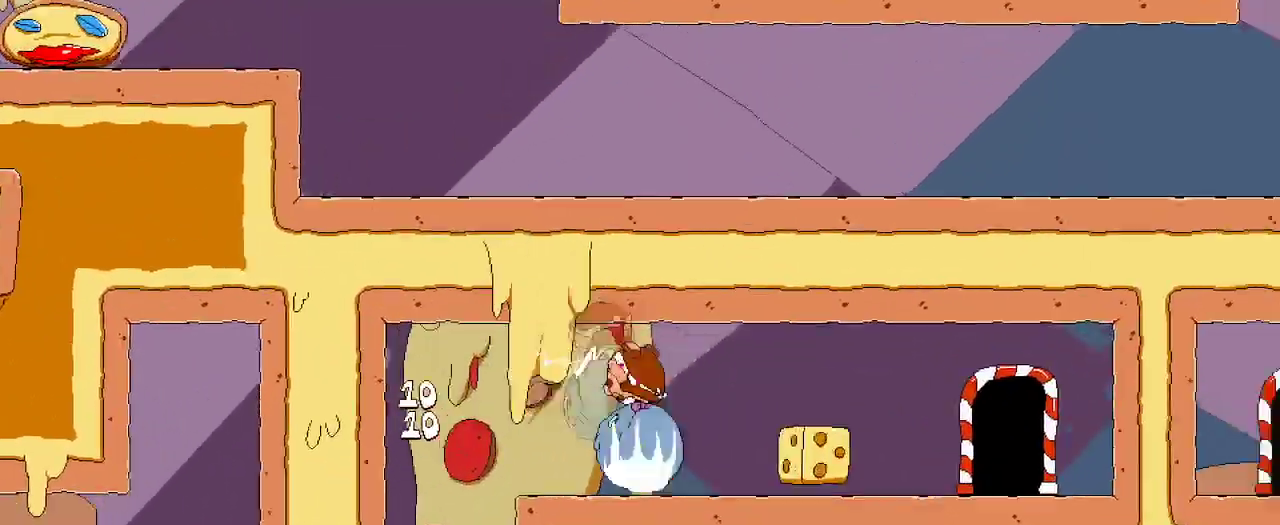
{"buttons": ["R2", "DPAD_RIGHT"], "left_stick": "center", "right_stick": "center", "events": []}
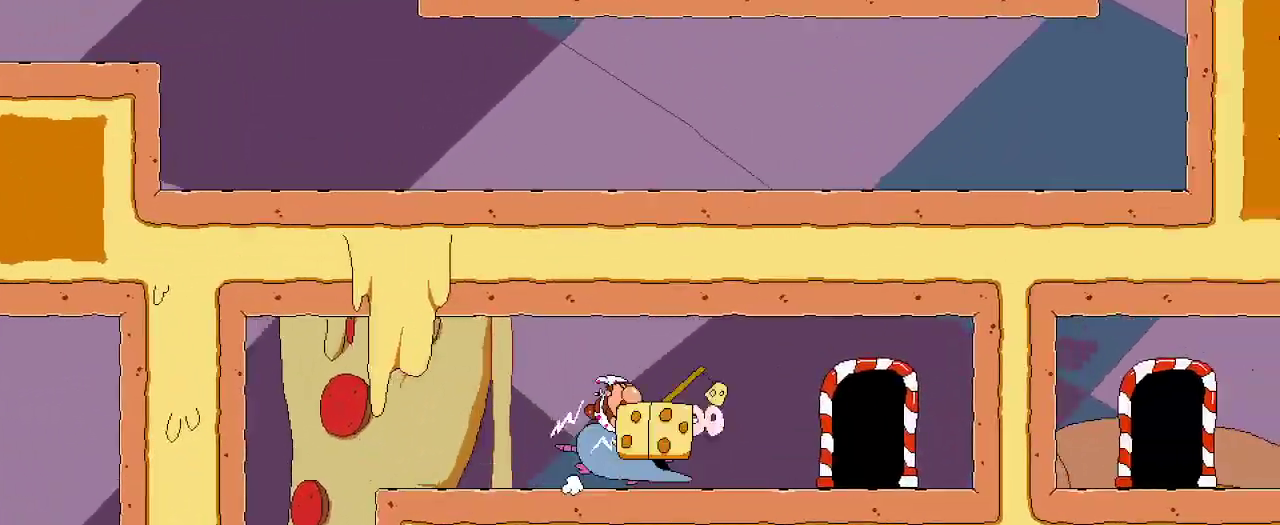
{"buttons": ["R2"], "left_stick": "center", "right_stick": "center", "events": [[367, "DPAD_RIGHT", "up"], [367, "DPAD_UP", "down"], [433, "DPAD_UP", "up"]]}
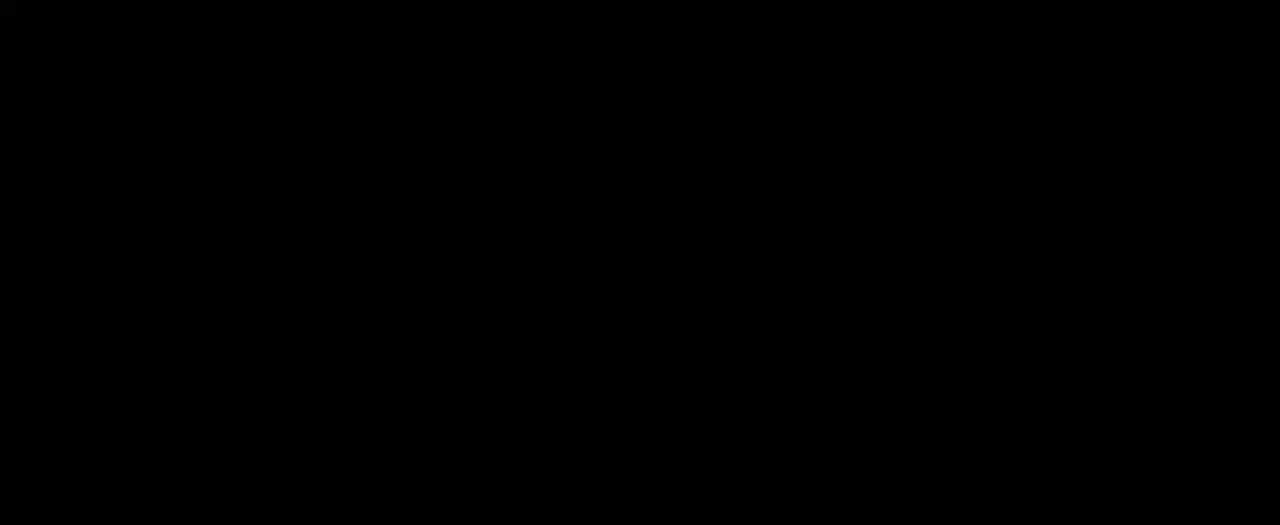
{"buttons": ["R2", "DPAD_RIGHT"], "left_stick": "center", "right_stick": "center", "events": [[200, "DPAD_RIGHT", "down"]]}